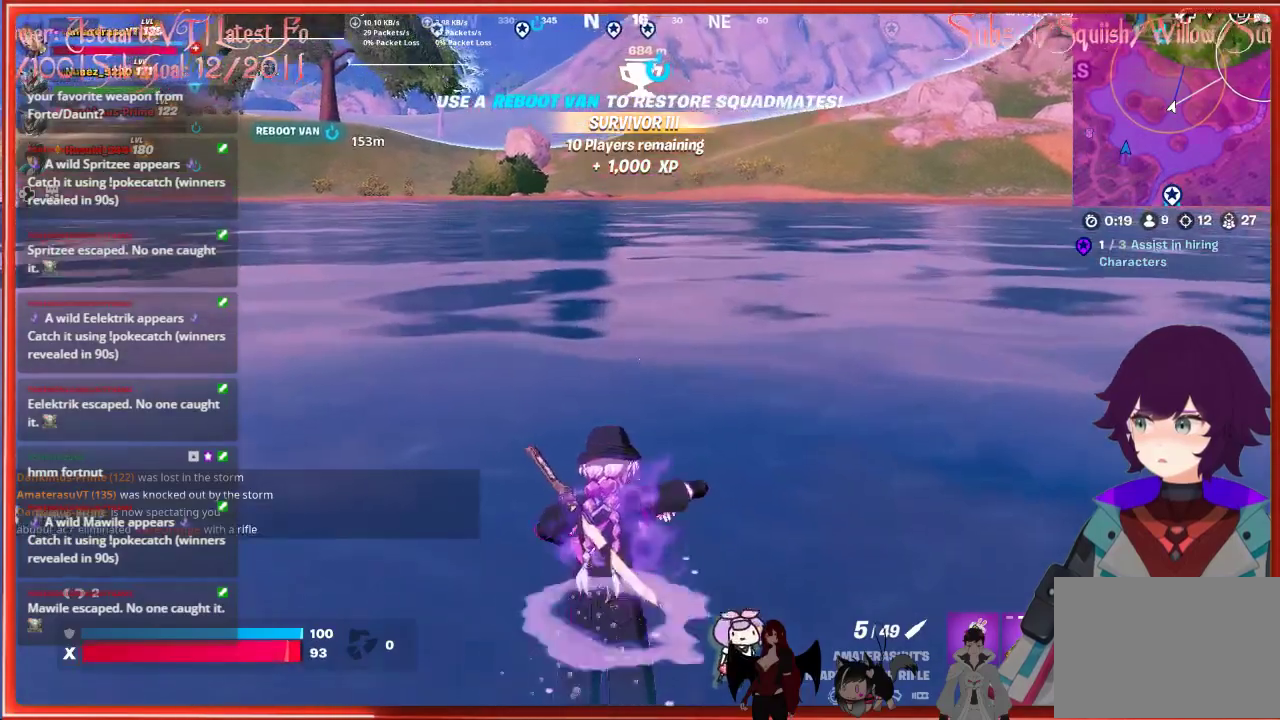
Gameplay with a controller (Xbox layout); each line is a JSON object with the inputs held at the frame after it. "events" lists button and stick changes between this image and that frame as [ms after this image, input, new state], when the widget could be followed in between.
{"buttons": [], "left_stick": "up", "right_stick": "up-left", "events": []}
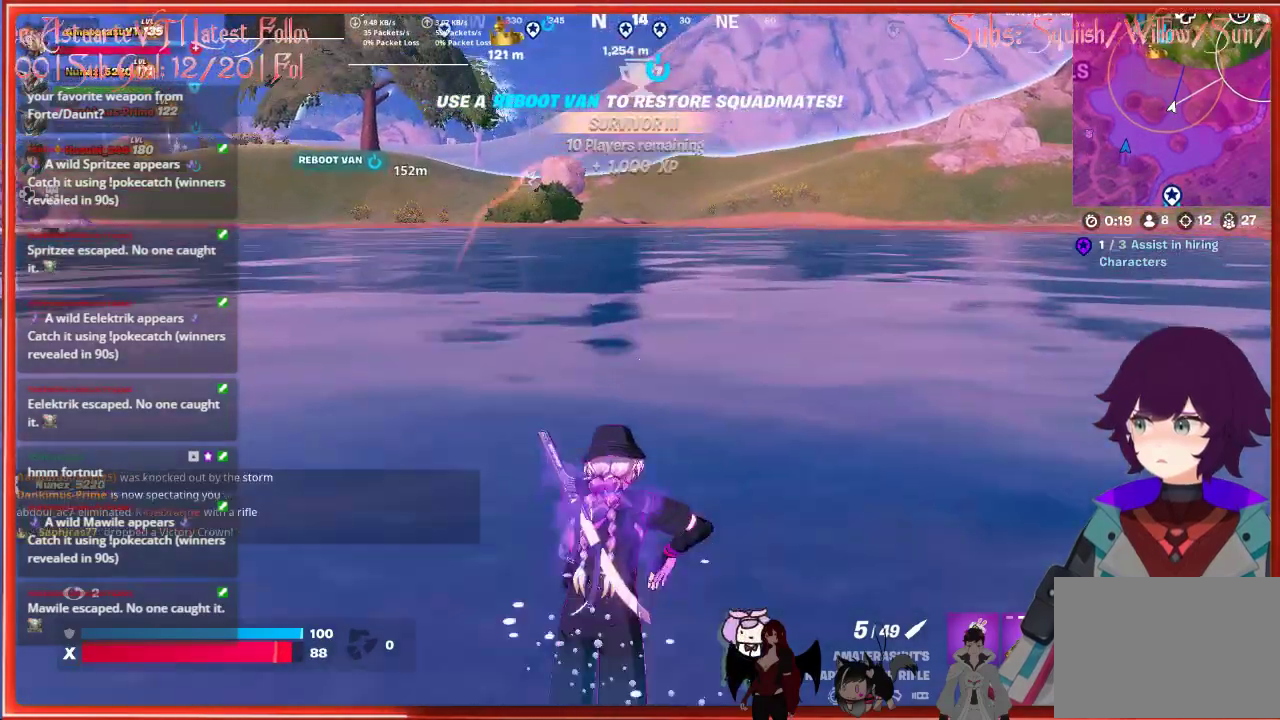
{"buttons": [], "left_stick": "up", "right_stick": "center", "events": [[33, "right_stick", "center"]]}
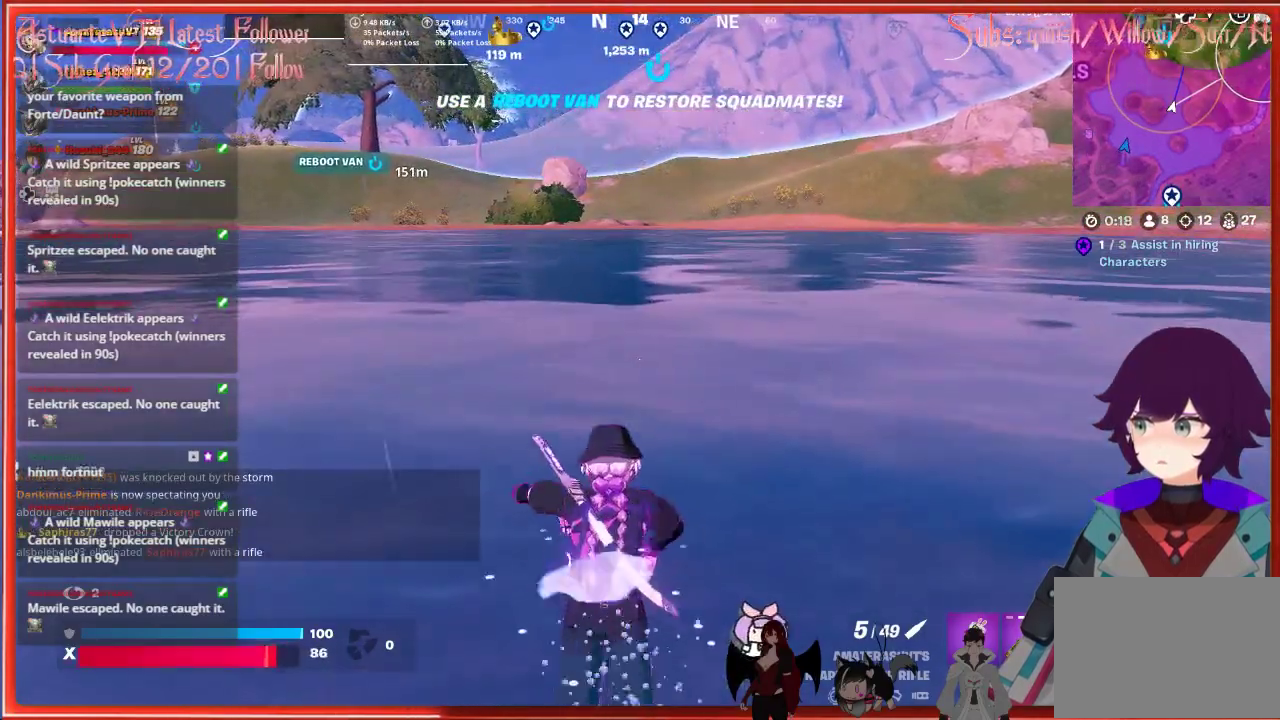
{"buttons": [], "left_stick": "up", "right_stick": "center", "events": []}
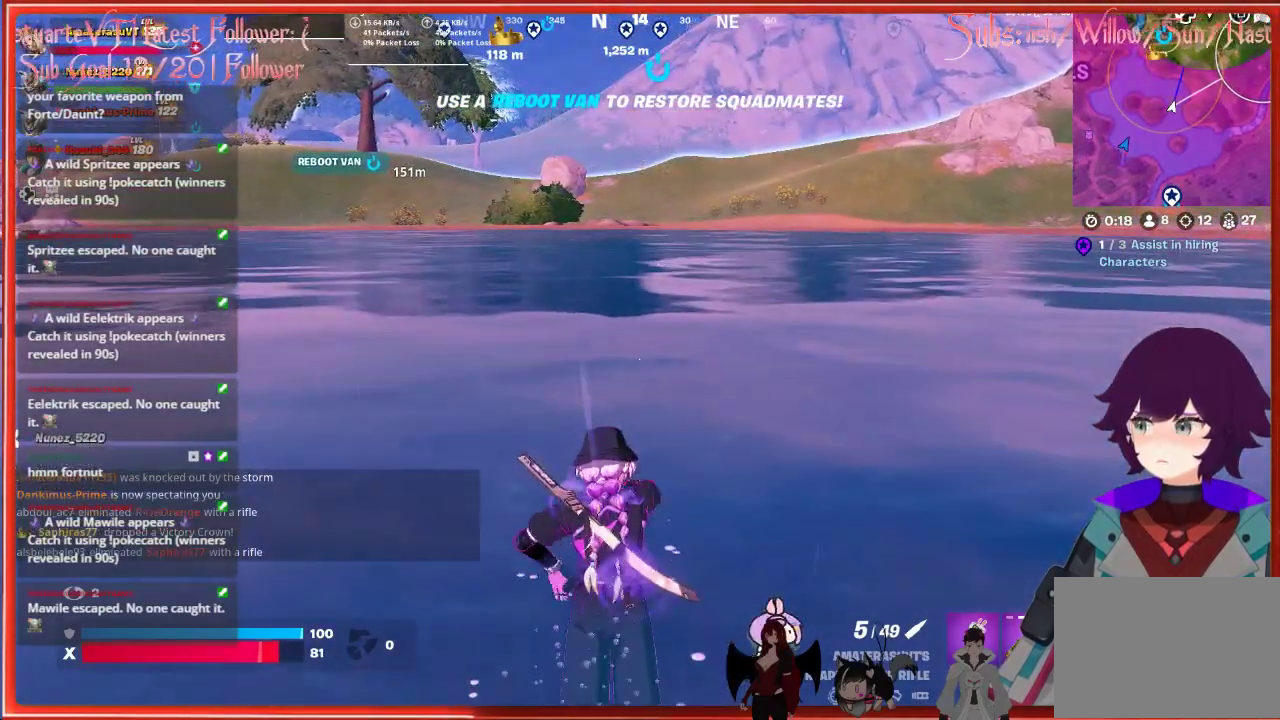
{"buttons": [], "left_stick": "up", "right_stick": "center", "events": []}
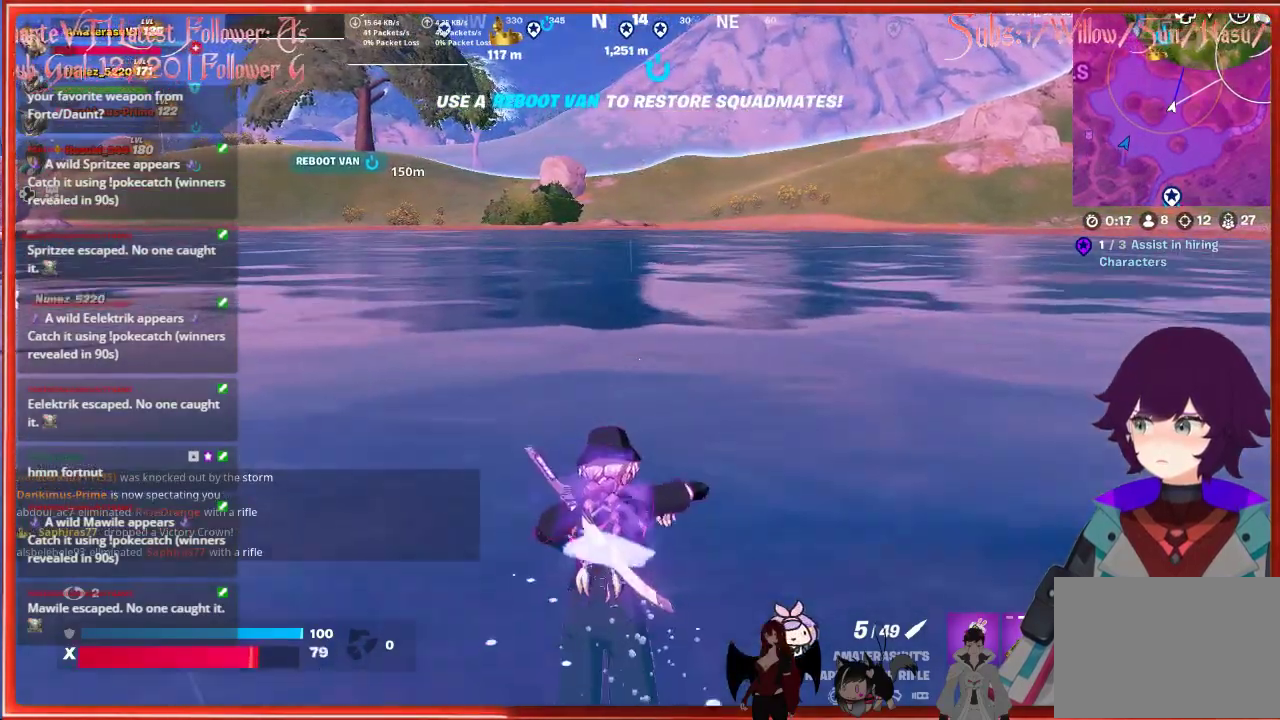
{"buttons": [], "left_stick": "up", "right_stick": "center", "events": []}
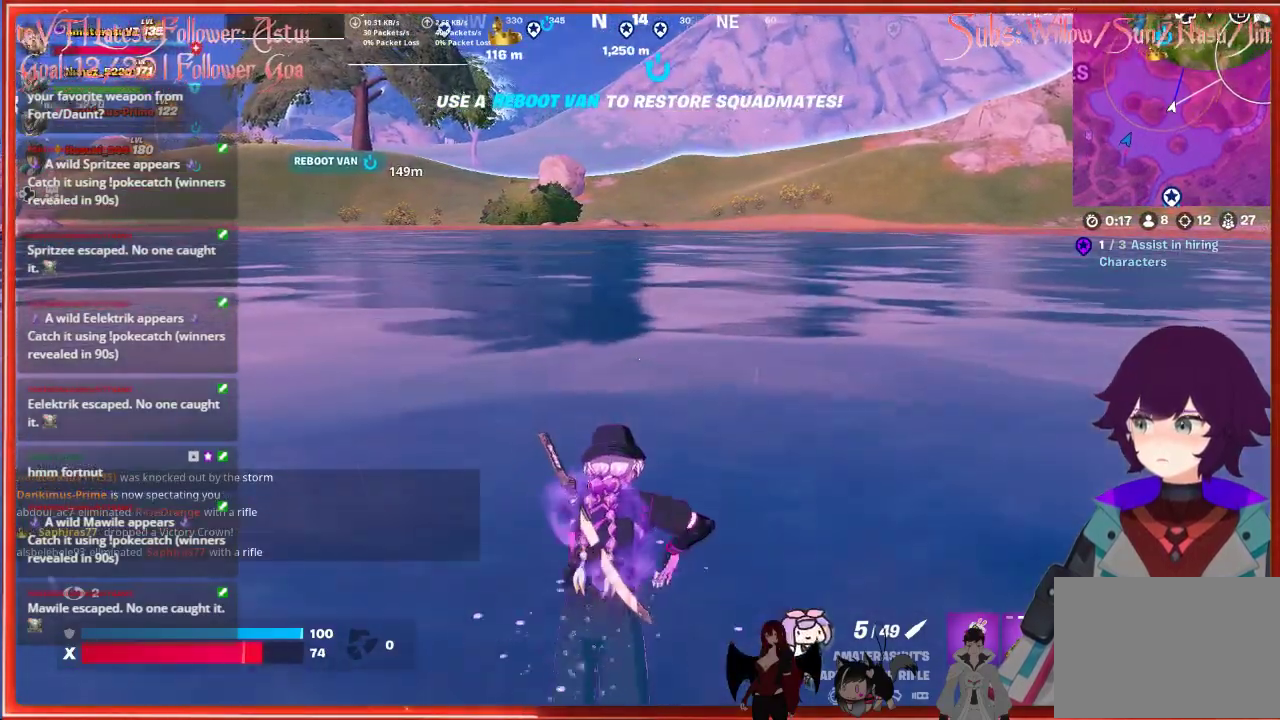
{"buttons": [], "left_stick": "up", "right_stick": "up-left", "events": [[67, "right_stick", "up-left"]]}
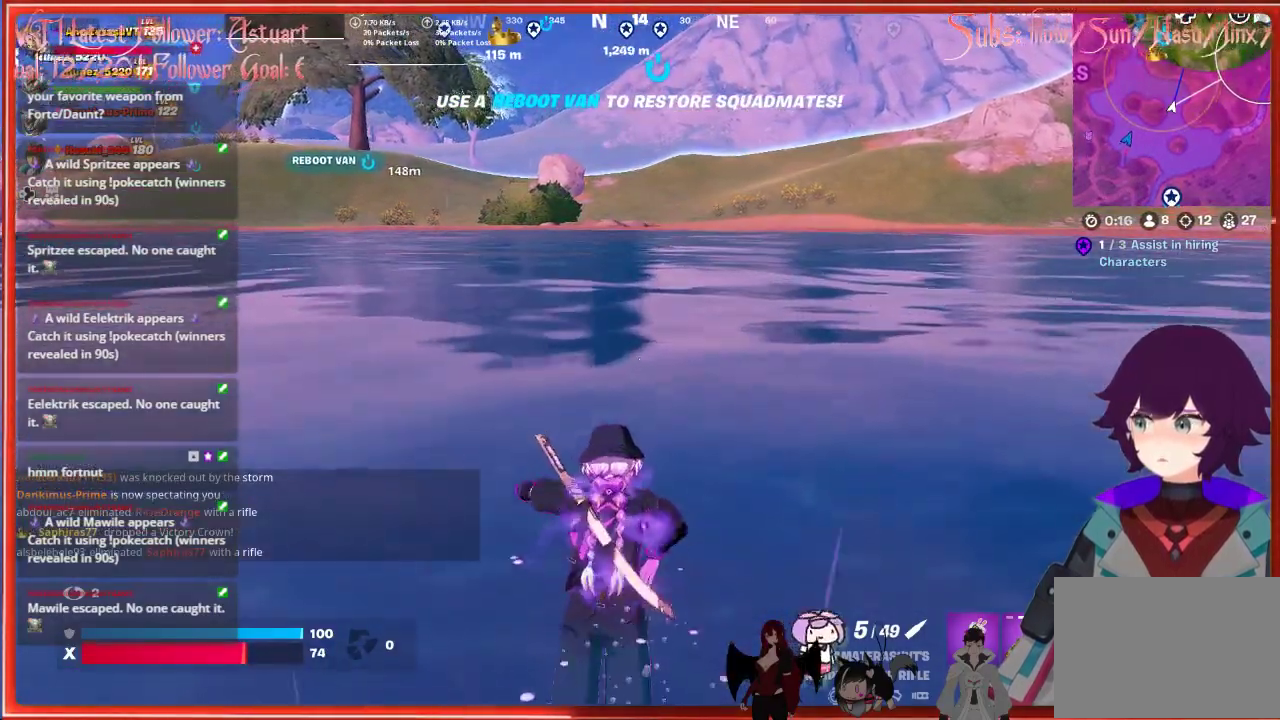
{"buttons": [], "left_stick": "up", "right_stick": "center", "events": [[467, "right_stick", "center"]]}
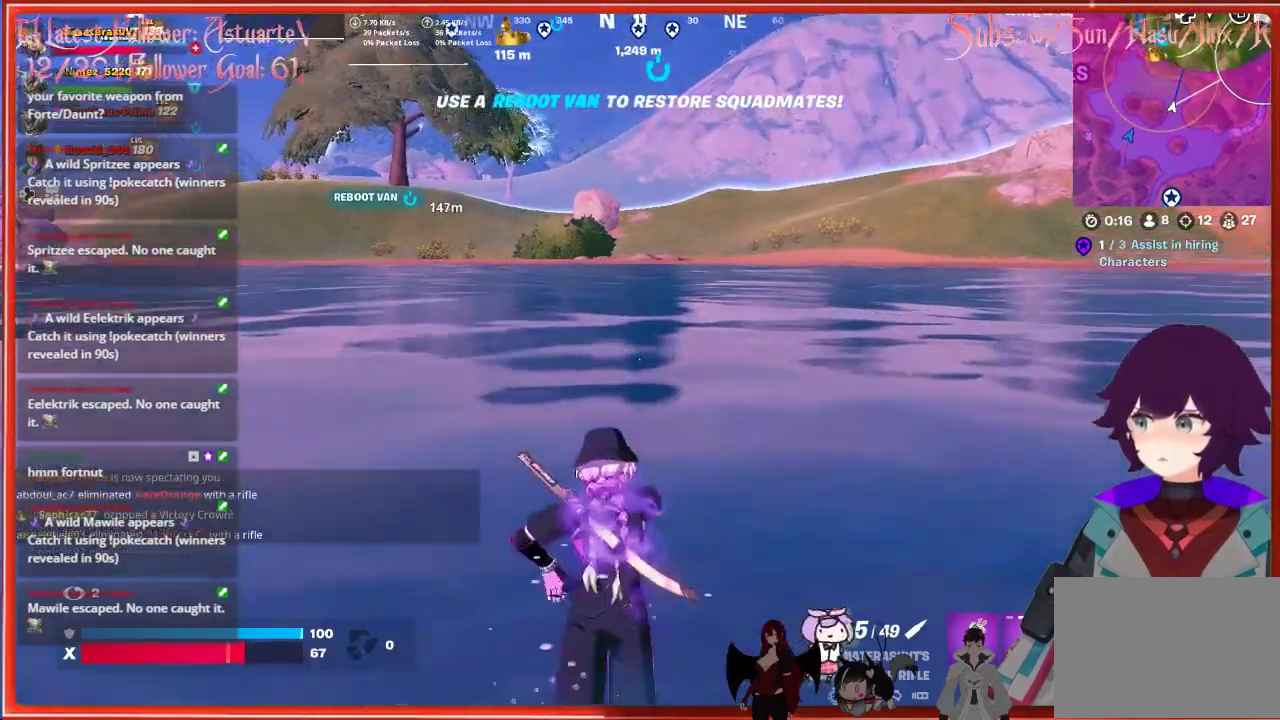
{"buttons": [], "left_stick": "up", "right_stick": "center", "events": []}
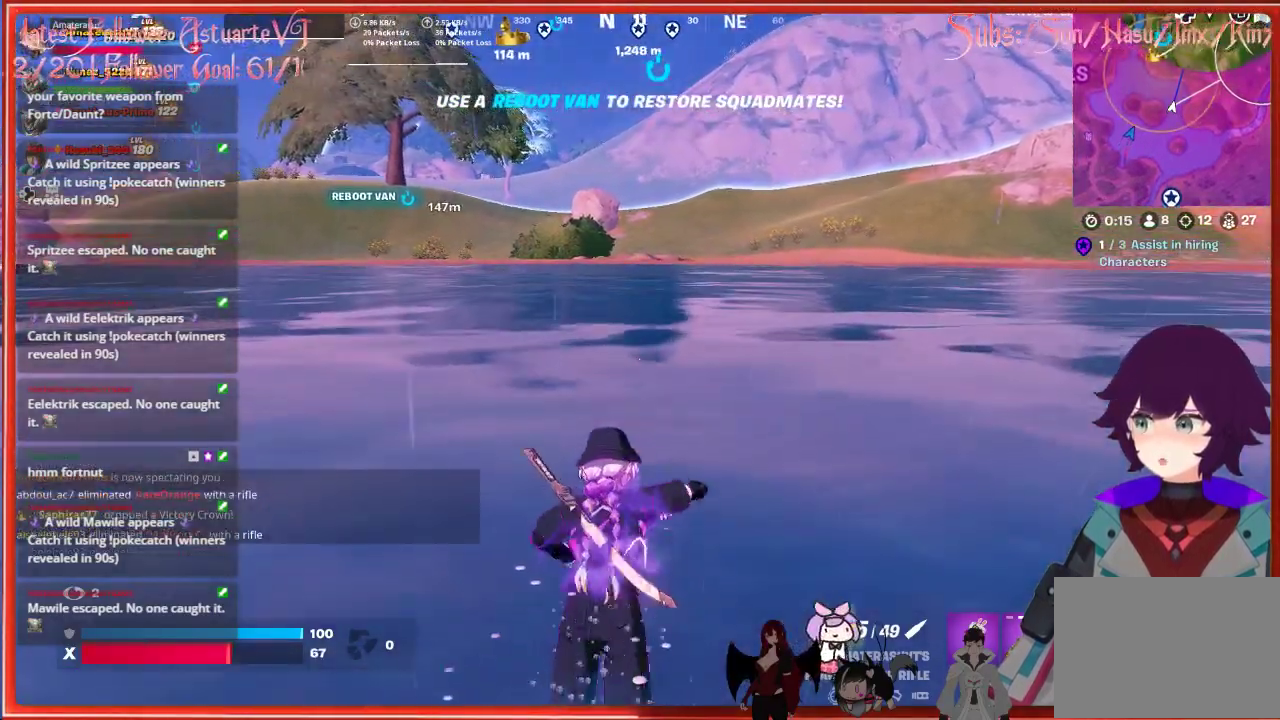
{"buttons": [], "left_stick": "up", "right_stick": "up-left", "events": [[67, "right_stick", "up-left"]]}
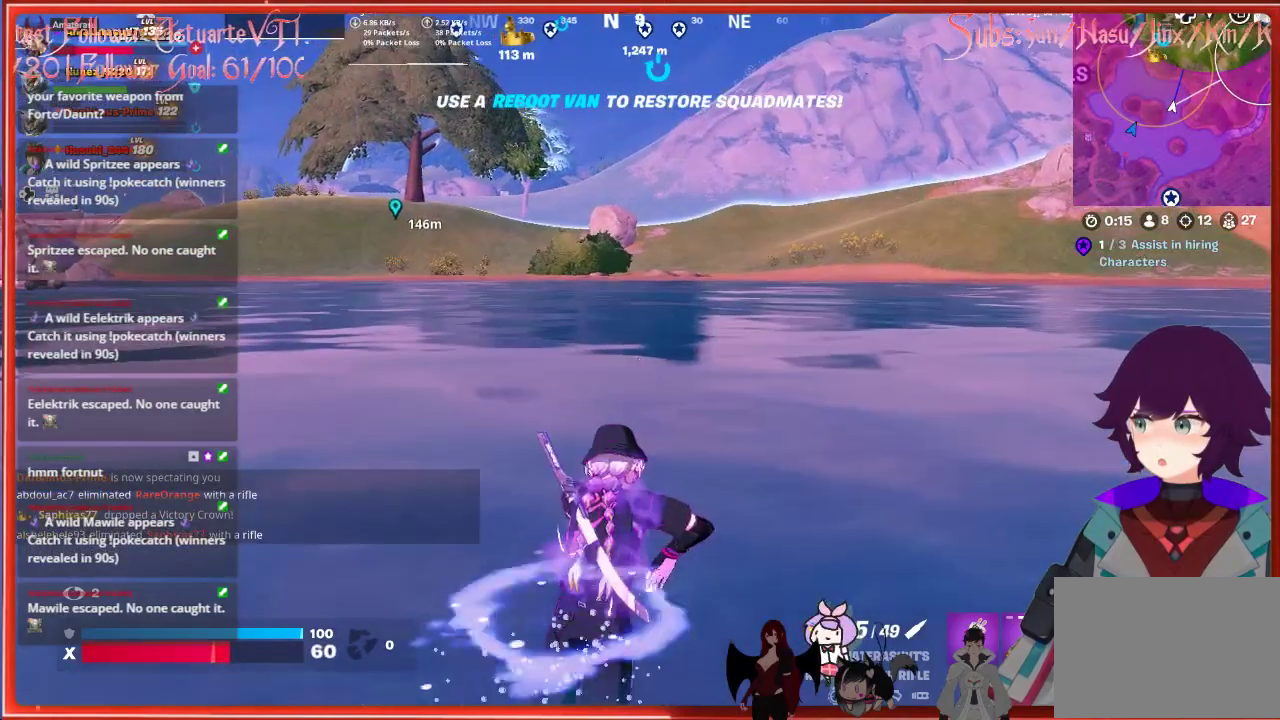
{"buttons": [], "left_stick": "up", "right_stick": "up-left", "events": []}
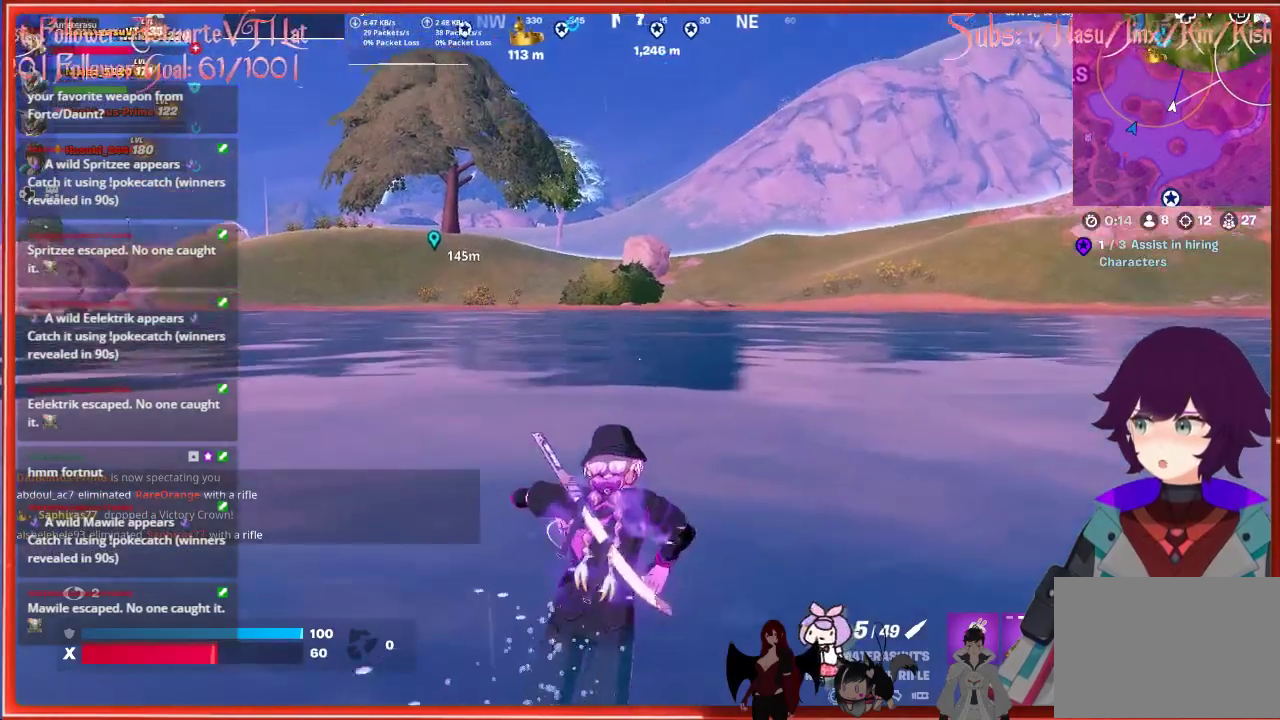
{"buttons": [], "left_stick": "up", "right_stick": "center", "events": [[200, "right_stick", "center"]]}
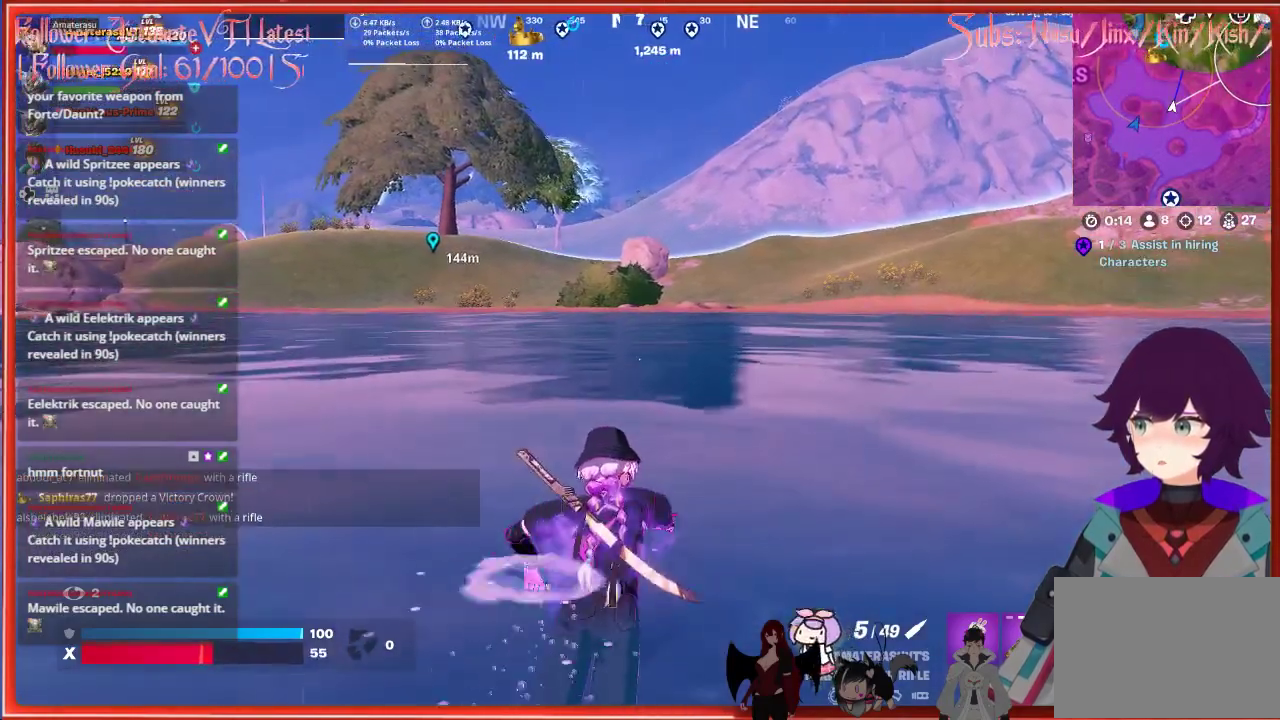
{"buttons": [], "left_stick": "up", "right_stick": "center", "events": []}
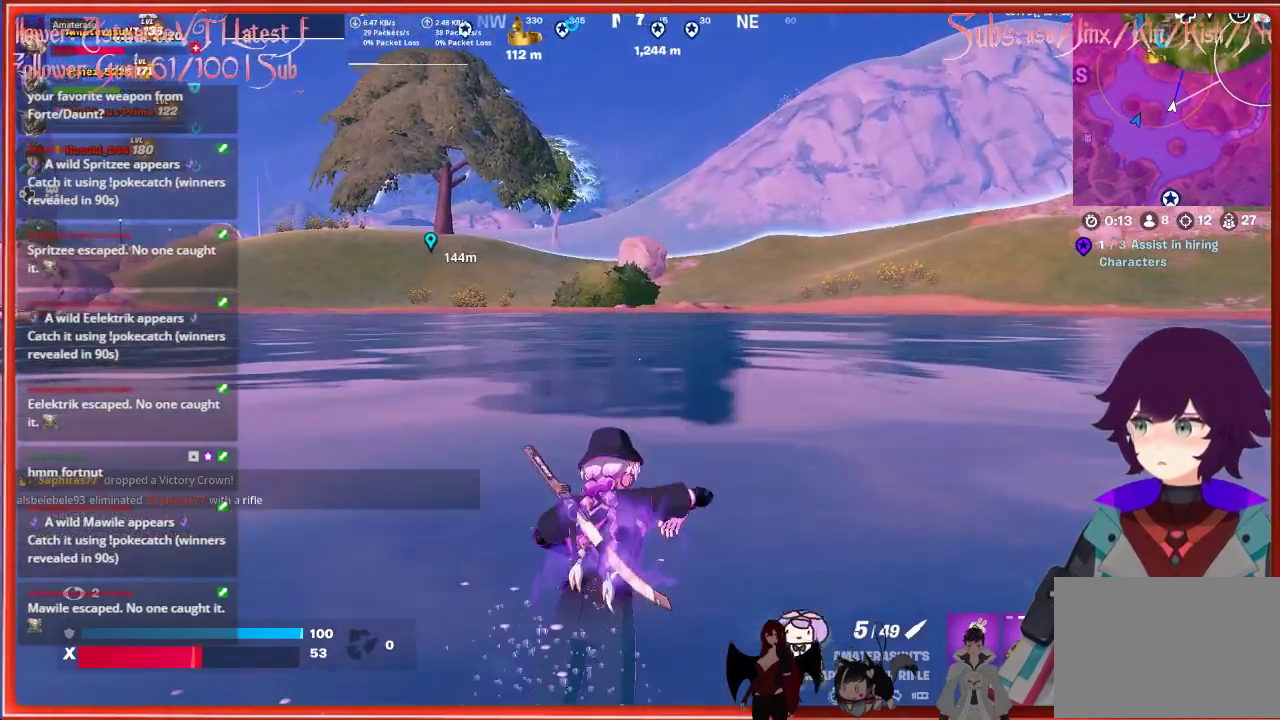
{"buttons": [], "left_stick": "up", "right_stick": "center", "events": []}
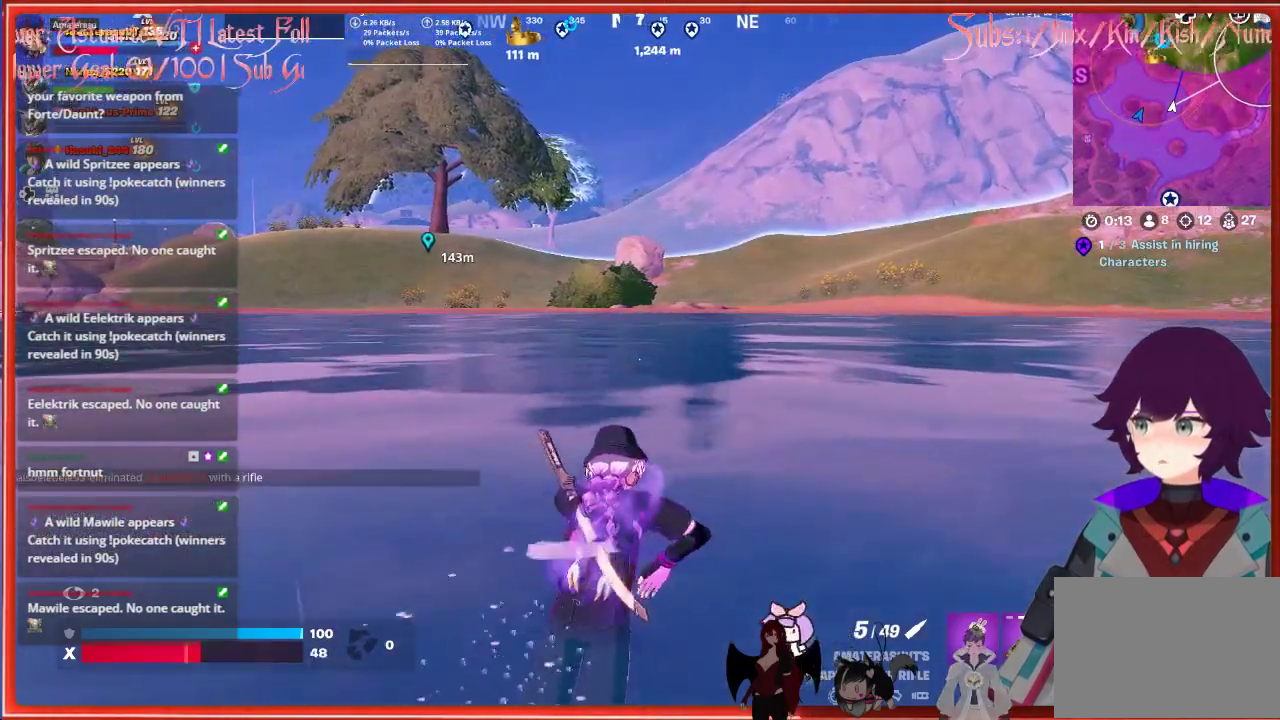
{"buttons": [], "left_stick": "up", "right_stick": "center", "events": []}
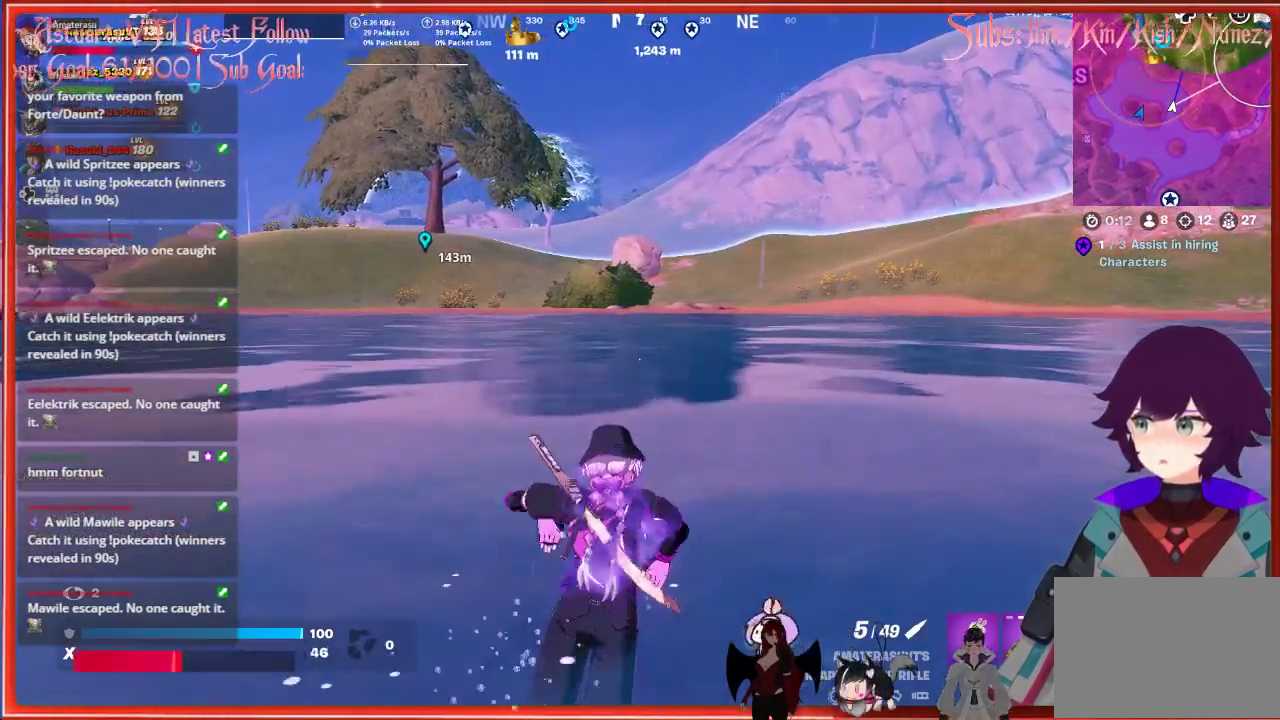
{"buttons": [], "left_stick": "up", "right_stick": "center", "events": []}
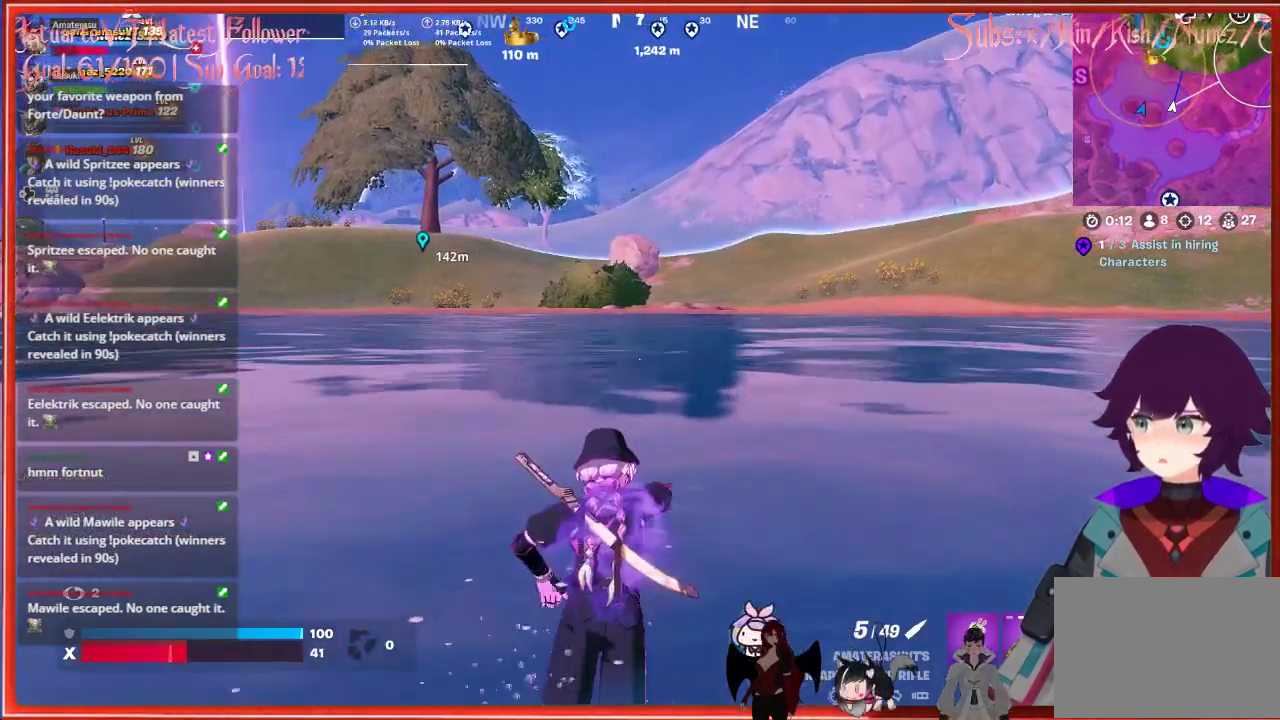
{"buttons": [], "left_stick": "up", "right_stick": "center", "events": []}
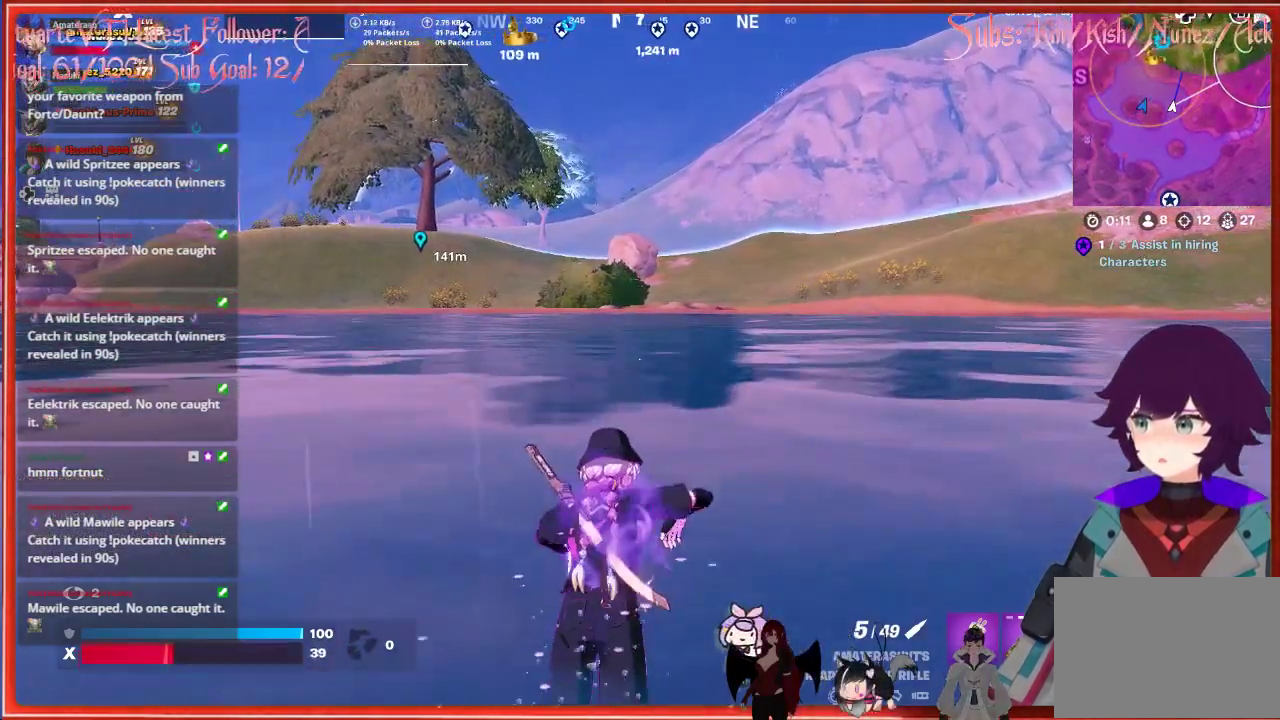
{"buttons": [], "left_stick": "up", "right_stick": "center", "events": []}
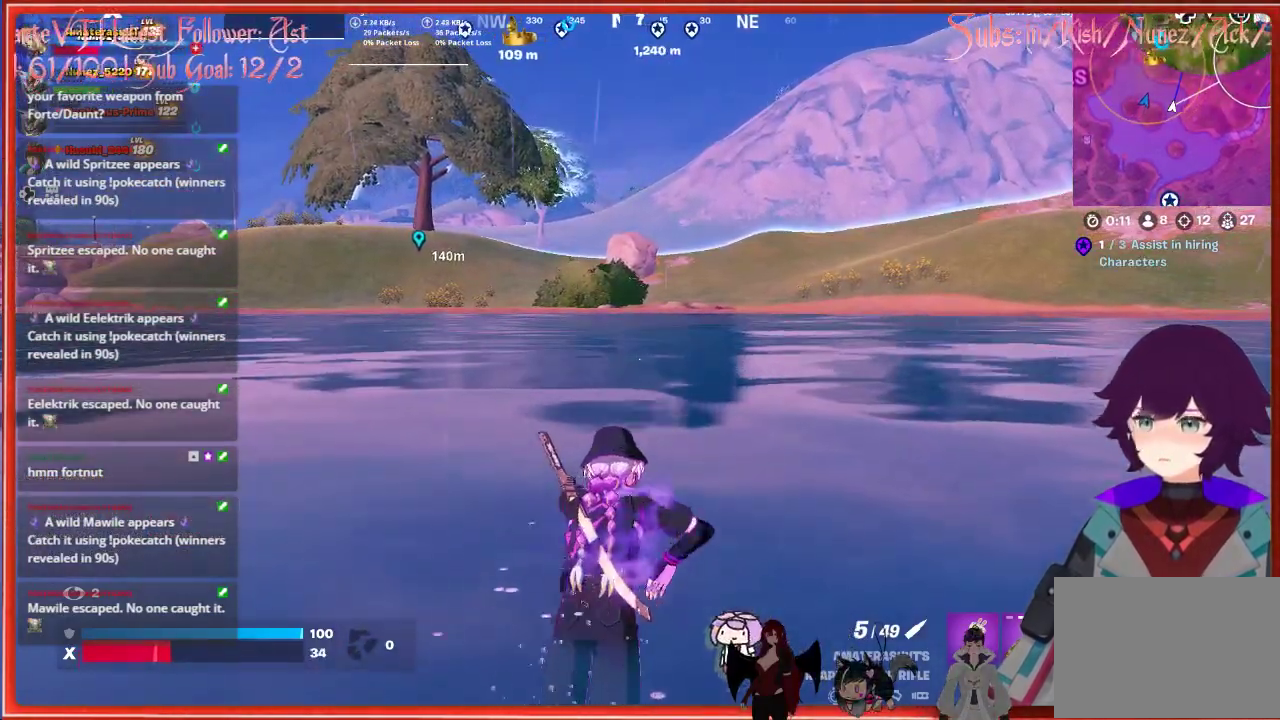
{"buttons": [], "left_stick": "up", "right_stick": "center", "events": []}
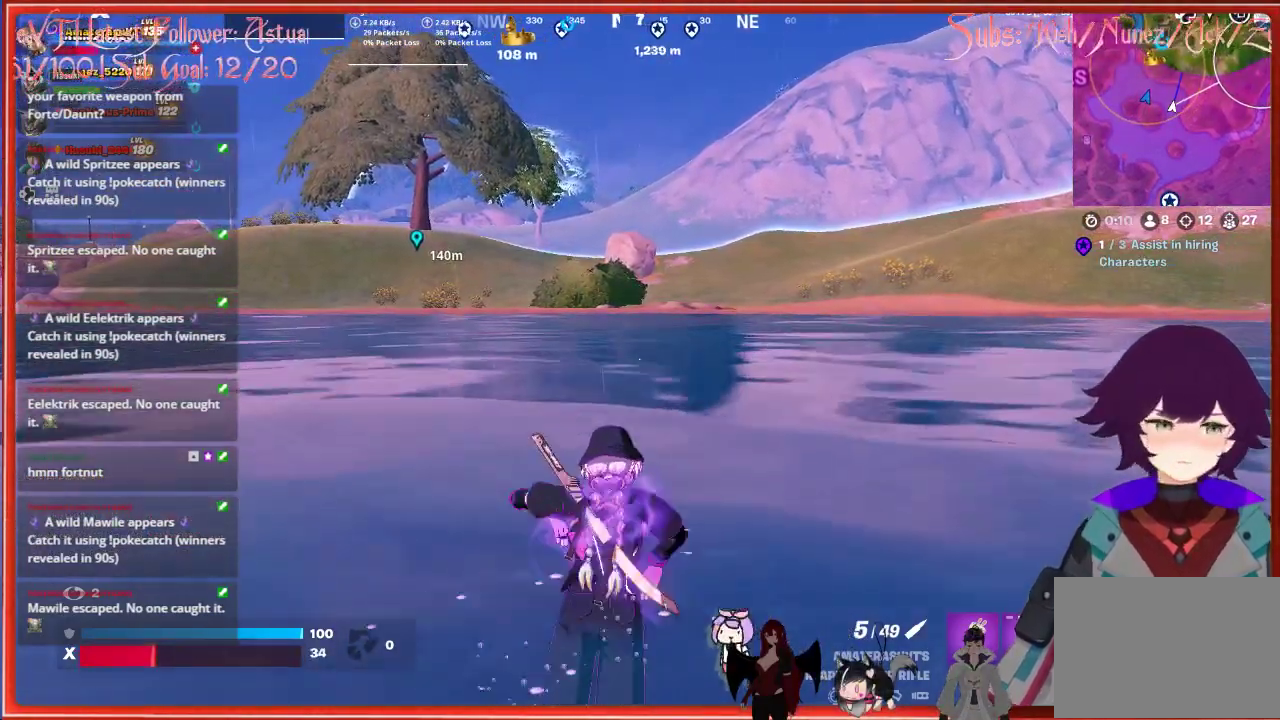
{"buttons": [], "left_stick": "up", "right_stick": "center", "events": []}
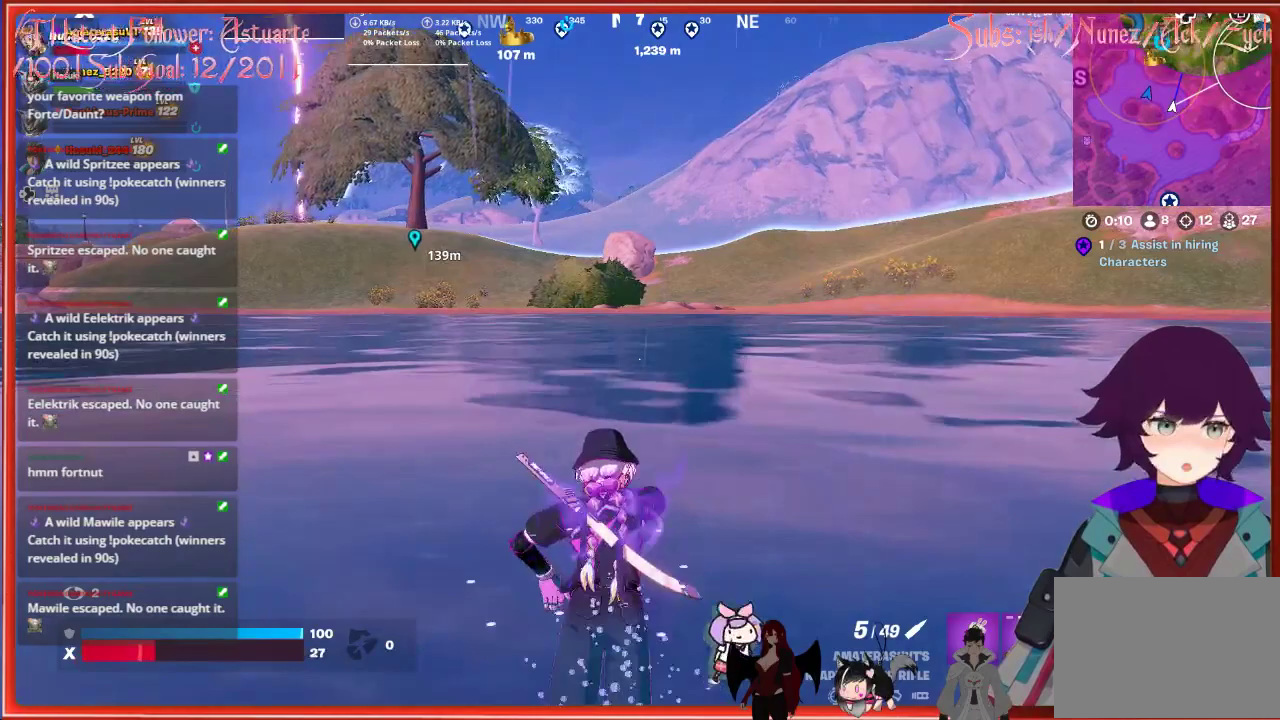
{"buttons": [], "left_stick": "up", "right_stick": "center", "events": []}
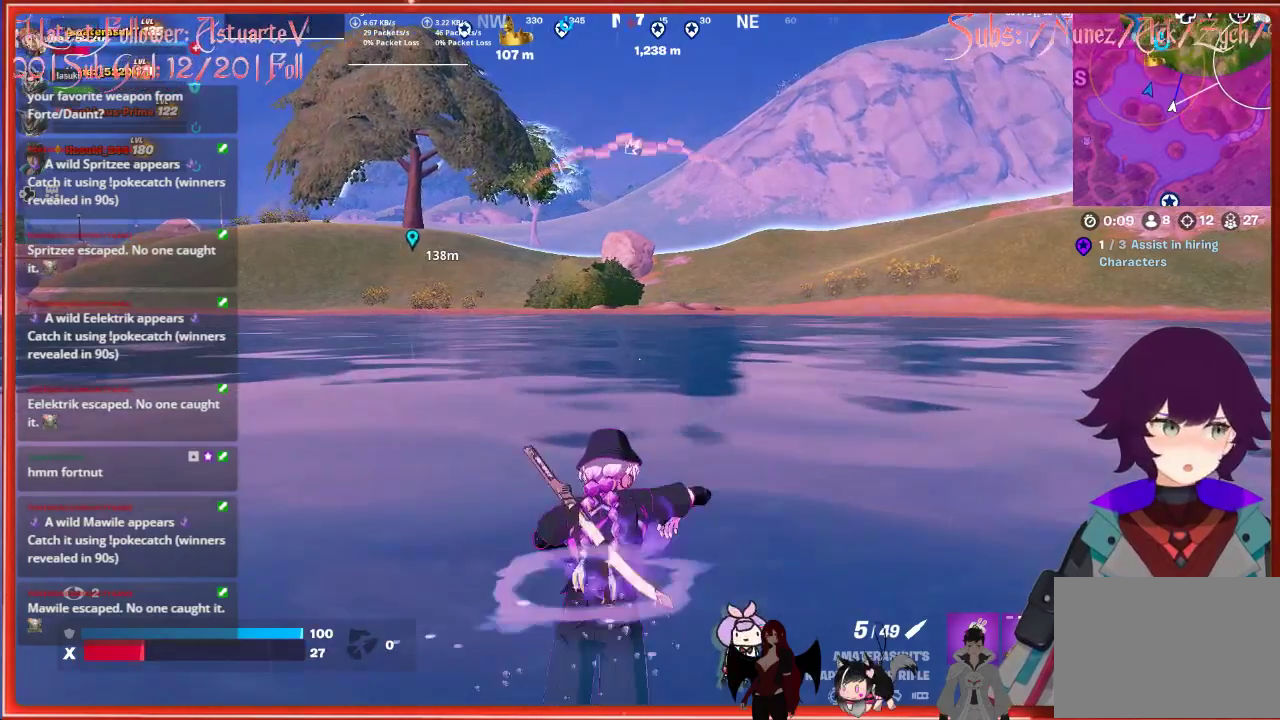
{"buttons": [], "left_stick": "up", "right_stick": "center", "events": []}
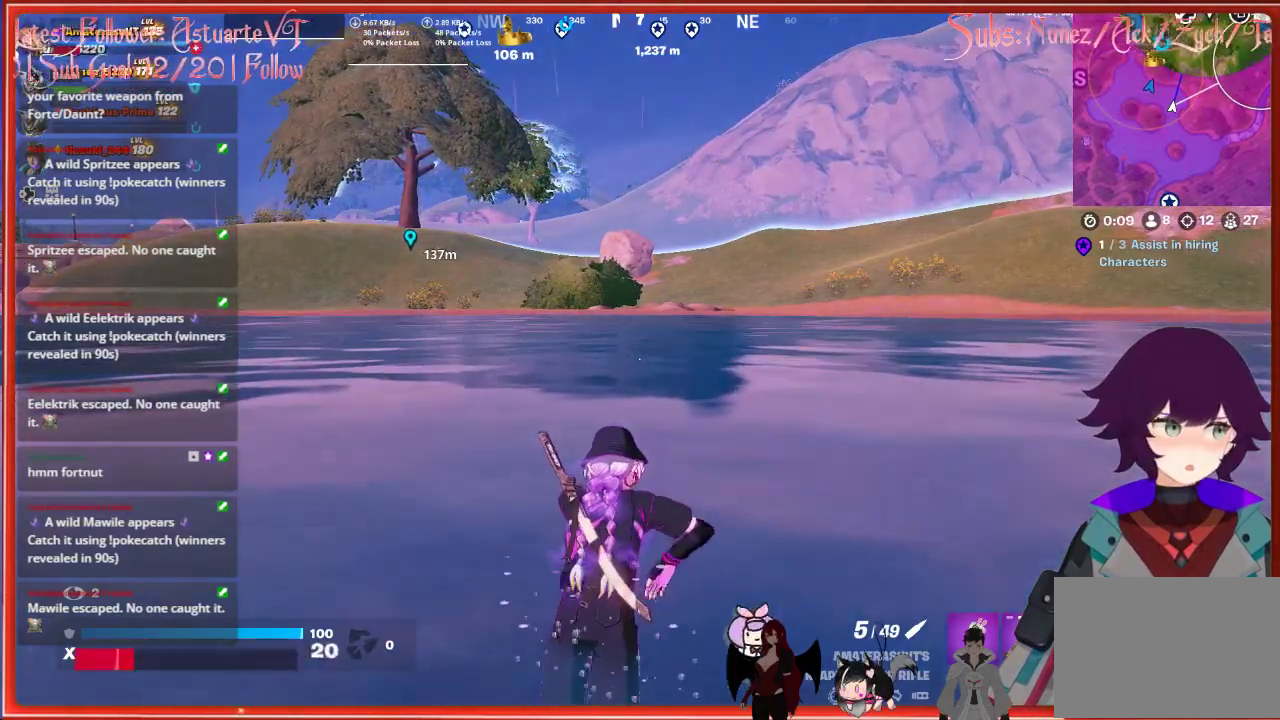
{"buttons": [], "left_stick": "up", "right_stick": "center", "events": []}
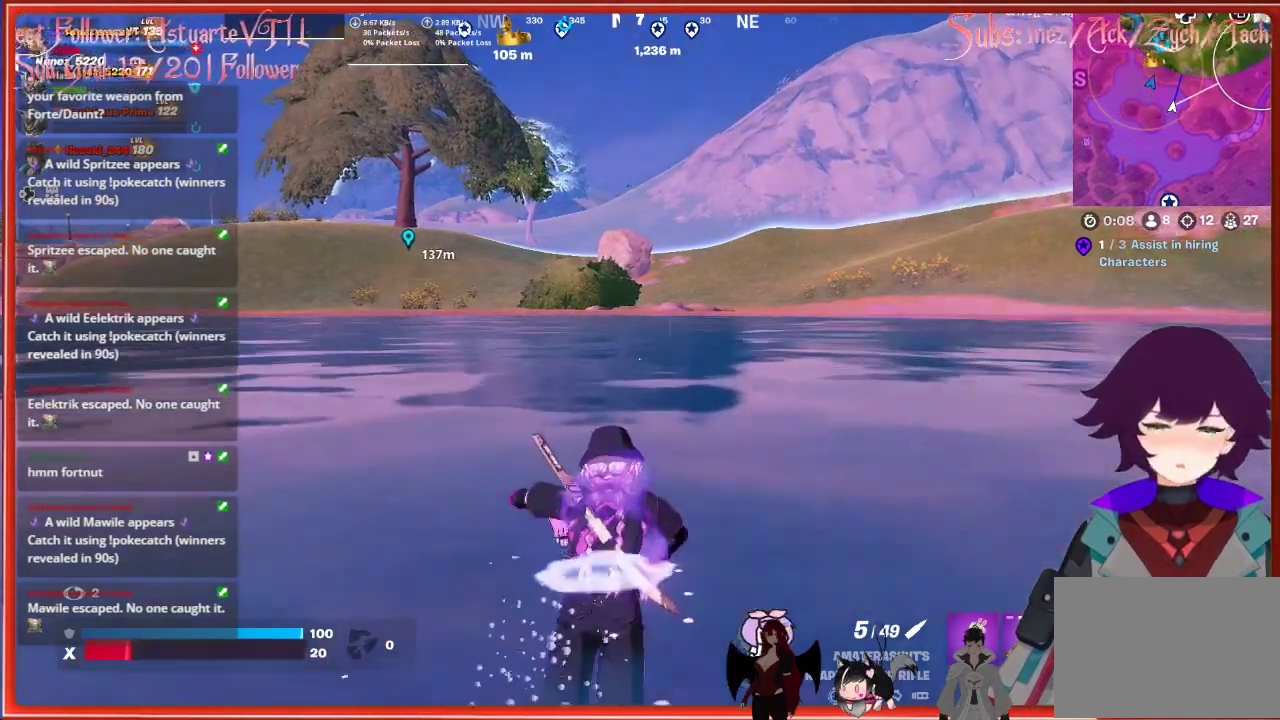
{"buttons": [], "left_stick": "up", "right_stick": "center", "events": []}
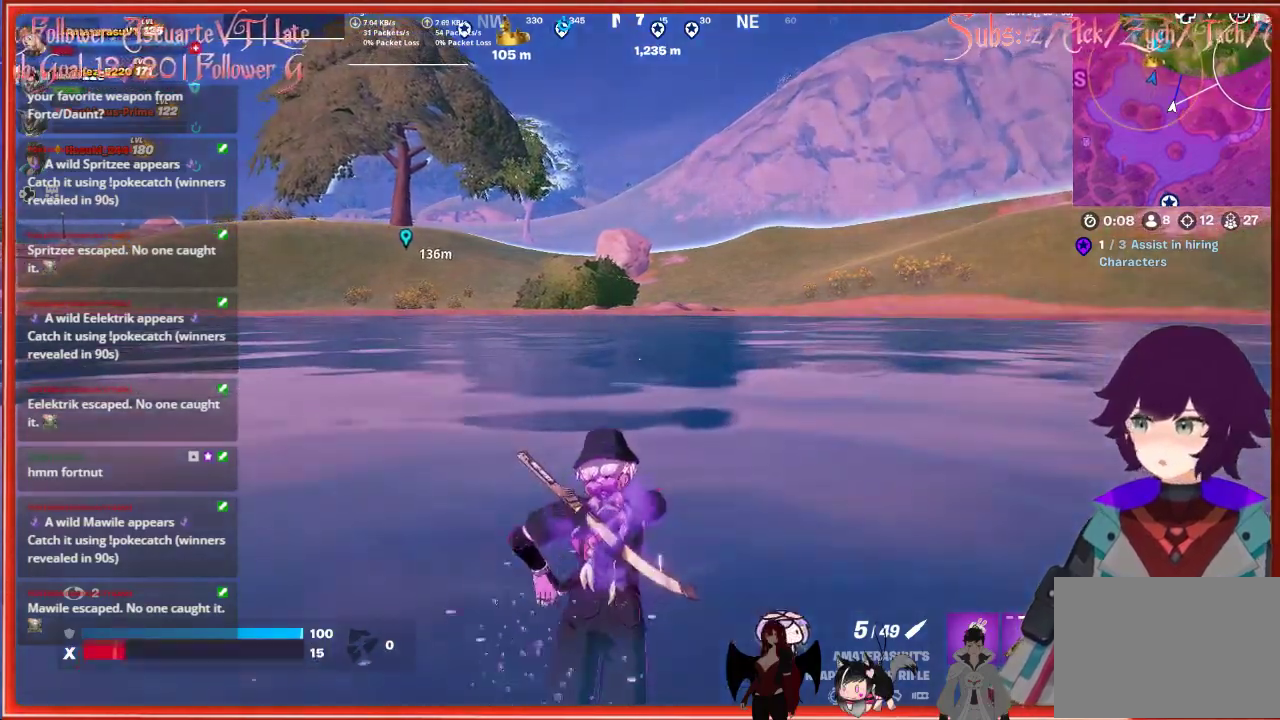
{"buttons": [], "left_stick": "up", "right_stick": "center", "events": []}
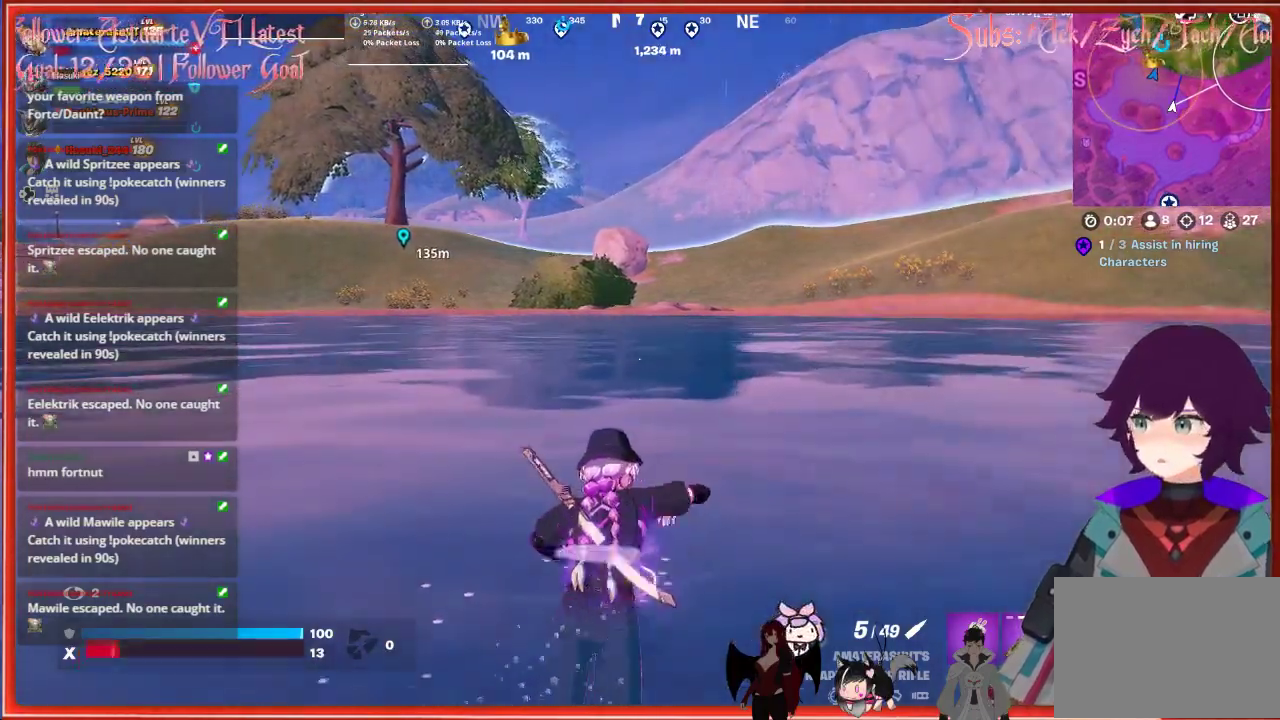
{"buttons": [], "left_stick": "up", "right_stick": "center", "events": []}
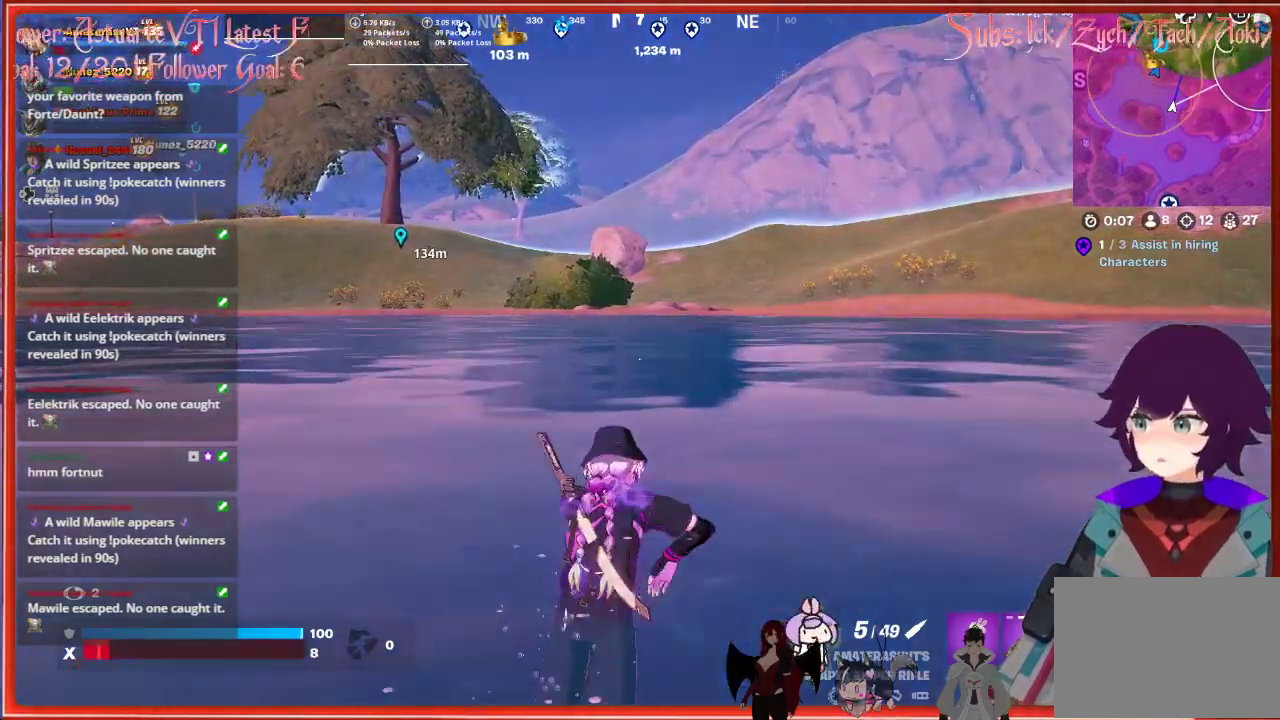
{"buttons": [], "left_stick": "up", "right_stick": "center", "events": []}
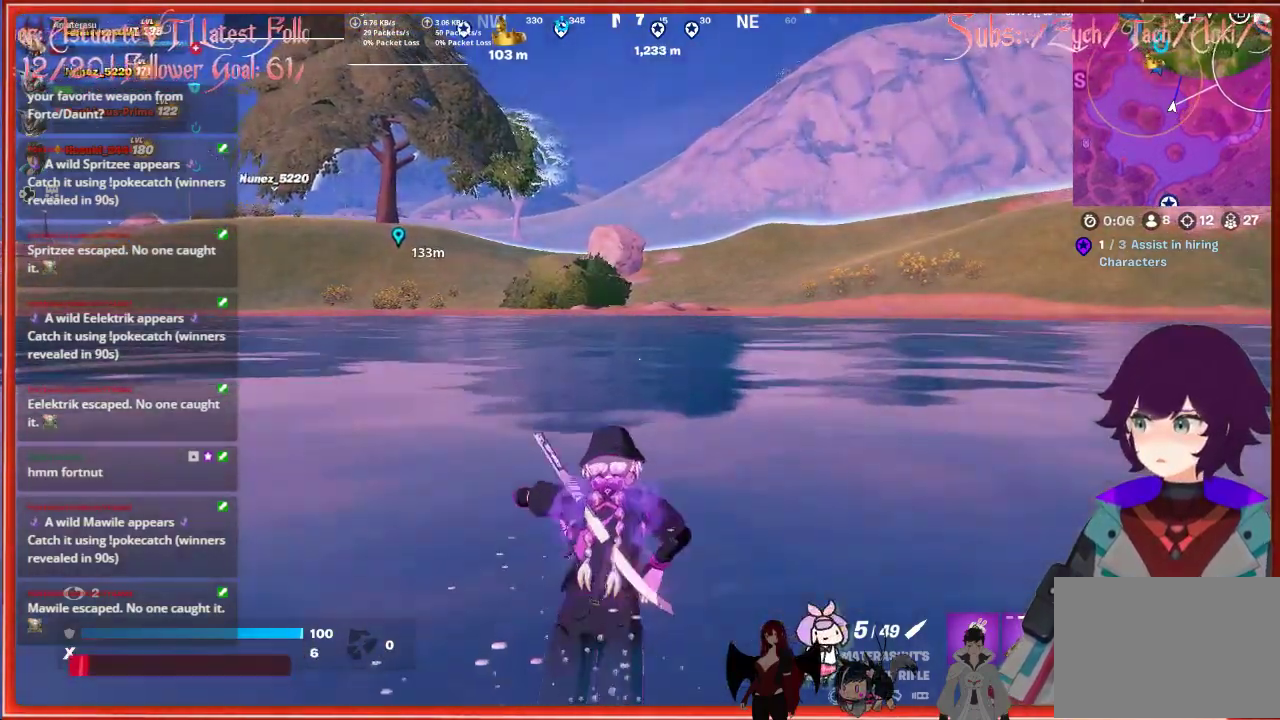
{"buttons": [], "left_stick": "up", "right_stick": "center", "events": []}
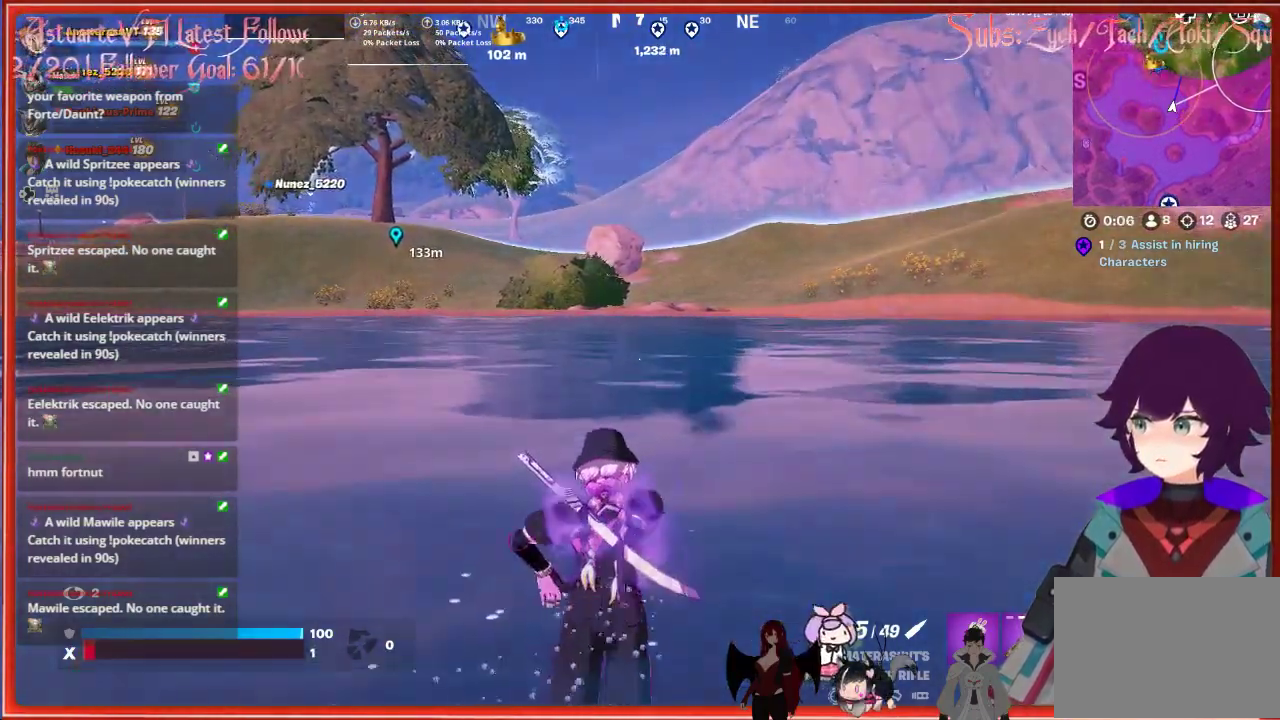
{"buttons": [], "left_stick": "up", "right_stick": "center", "events": []}
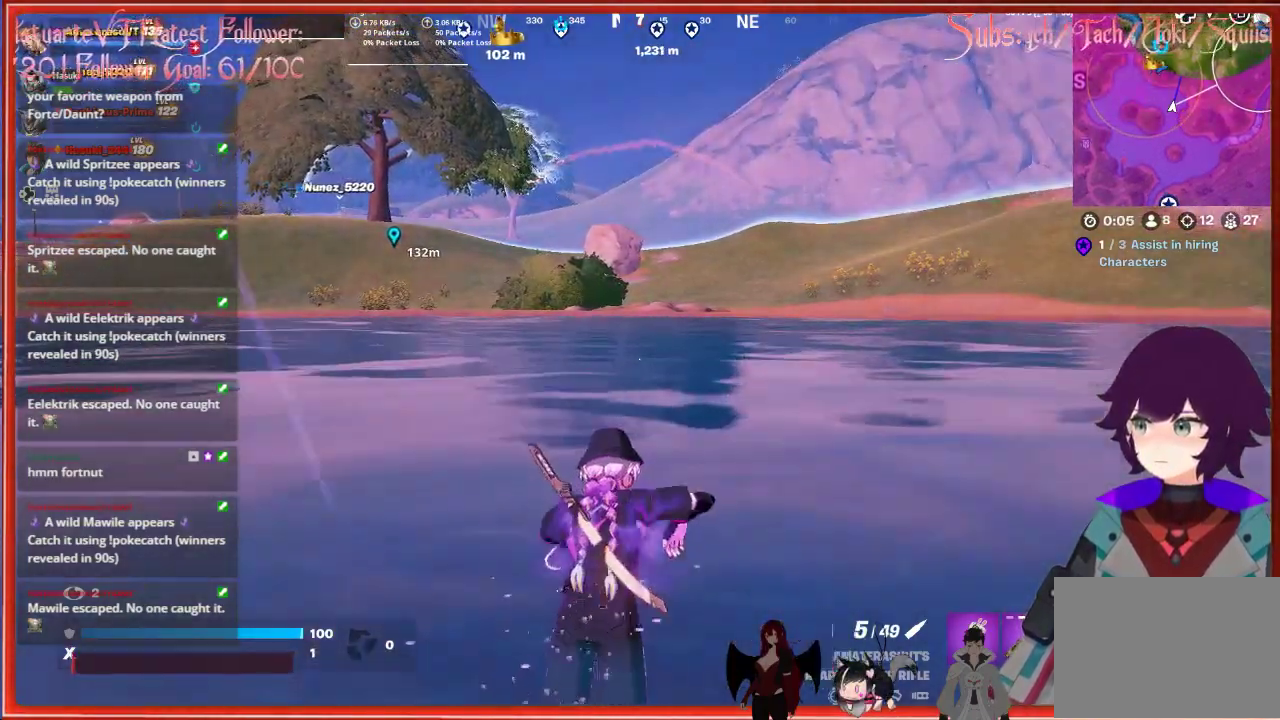
{"buttons": [], "left_stick": "center", "right_stick": "center", "events": [[483, "left_stick", "center"]]}